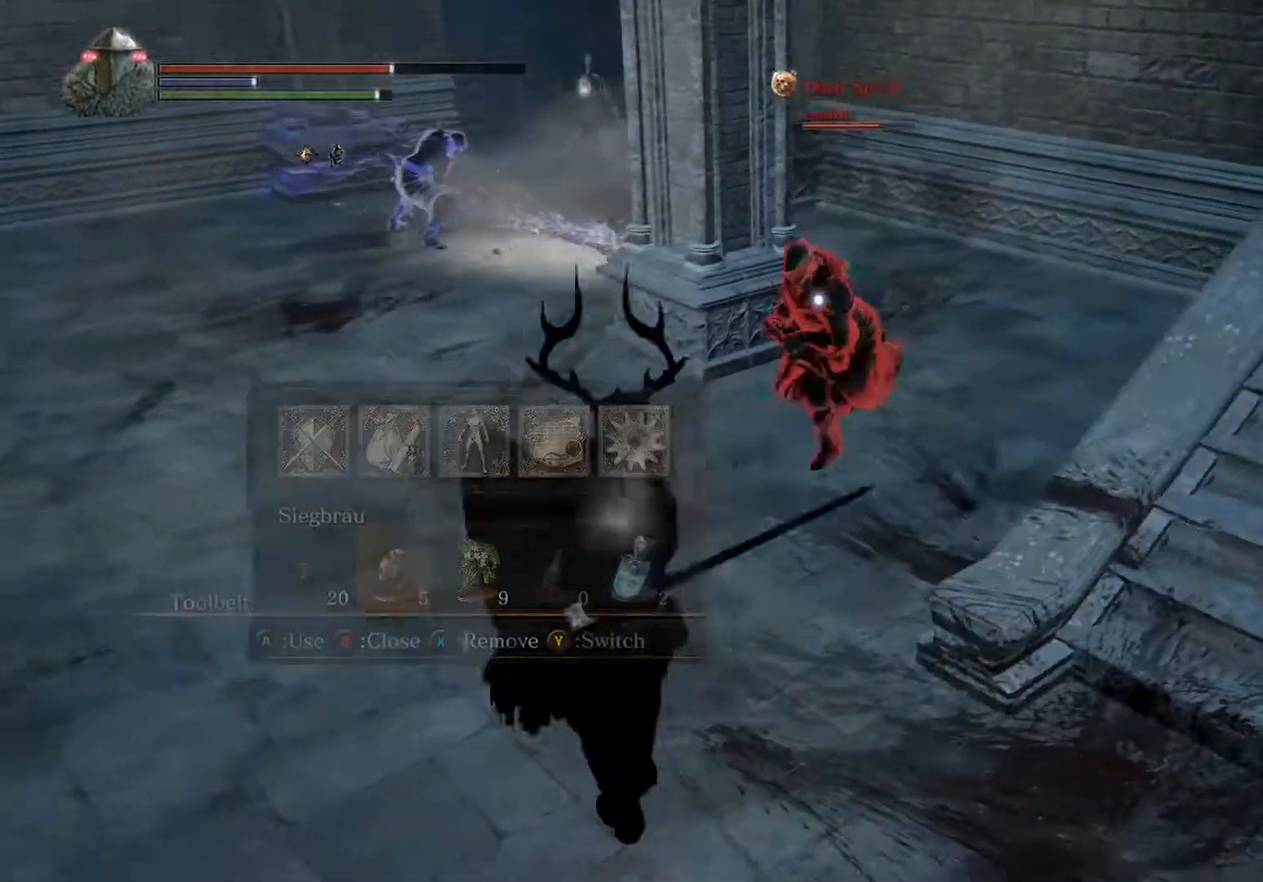
Gameplay with a controller (Xbox layout); each line is a JSON object with the inputs held at the frame after it. "events" lists button and stick changes between this image and that frame as [ms after this image, input, new state], when the widget could be followed in between. Not read: L3 R3 right_stick.
{"buttons": [], "left_stick": "center", "events": [[400, "left_stick", "center"]]}
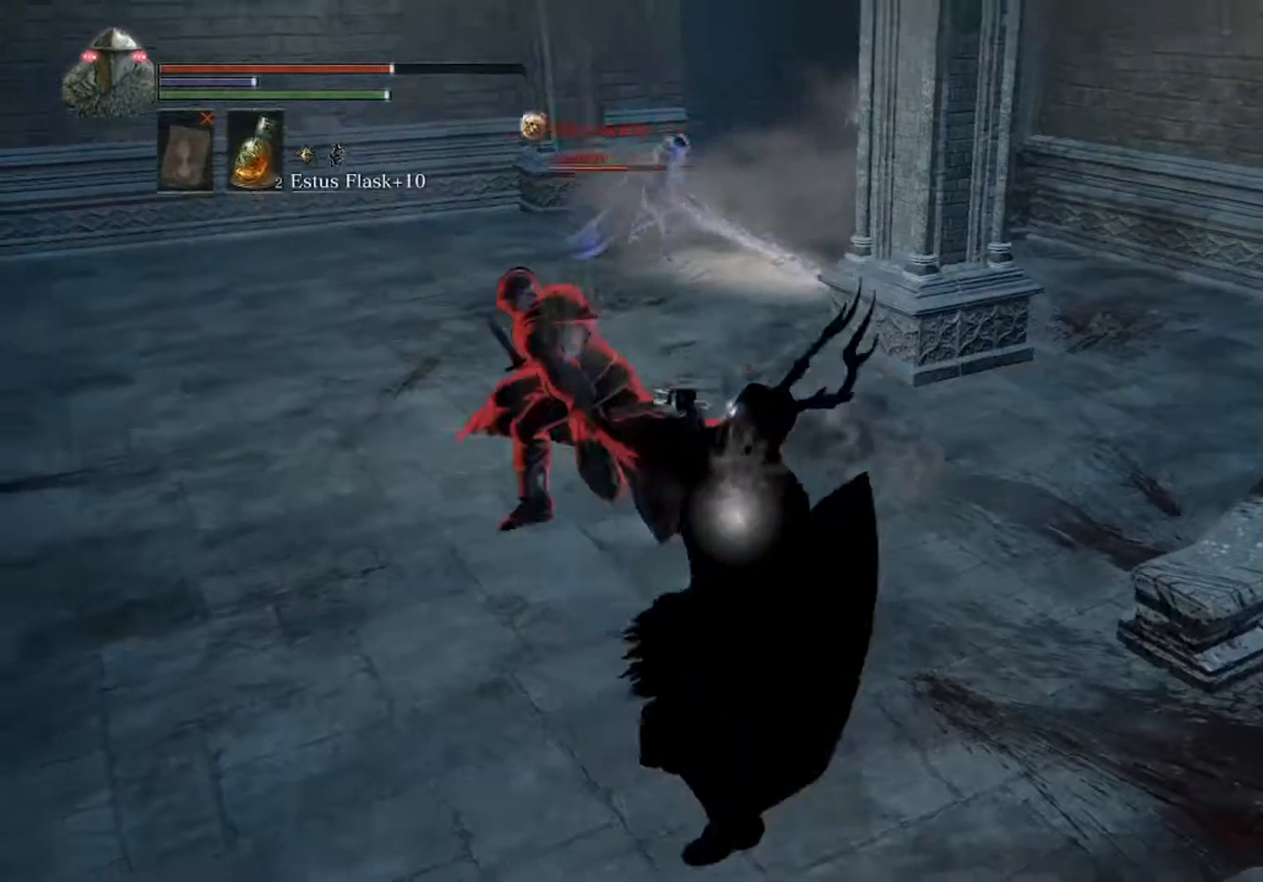
{"buttons": [], "left_stick": "right", "events": [[267, "left_stick", "right"]]}
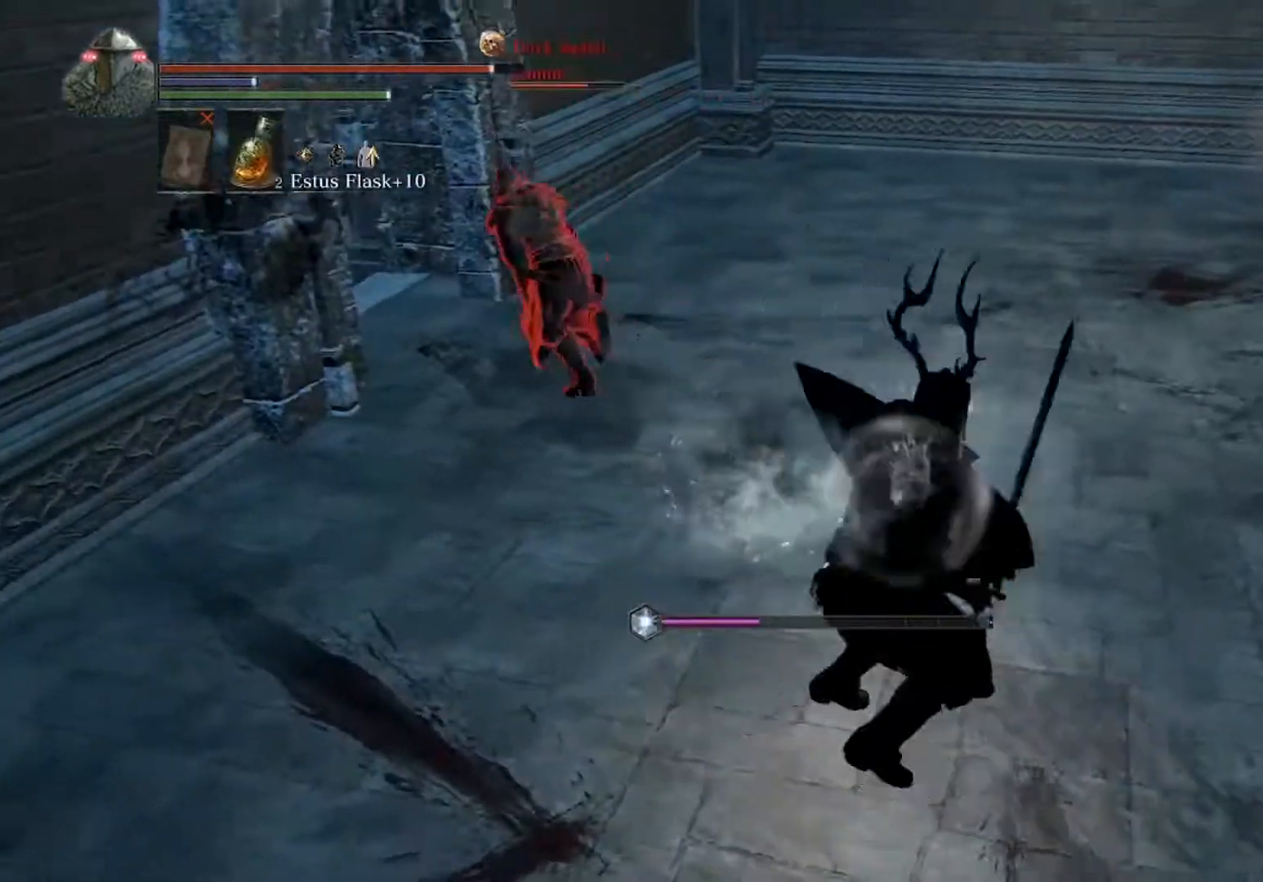
{"buttons": [], "left_stick": "left", "events": [[233, "left_stick", "up"], [367, "left_stick", "left"]]}
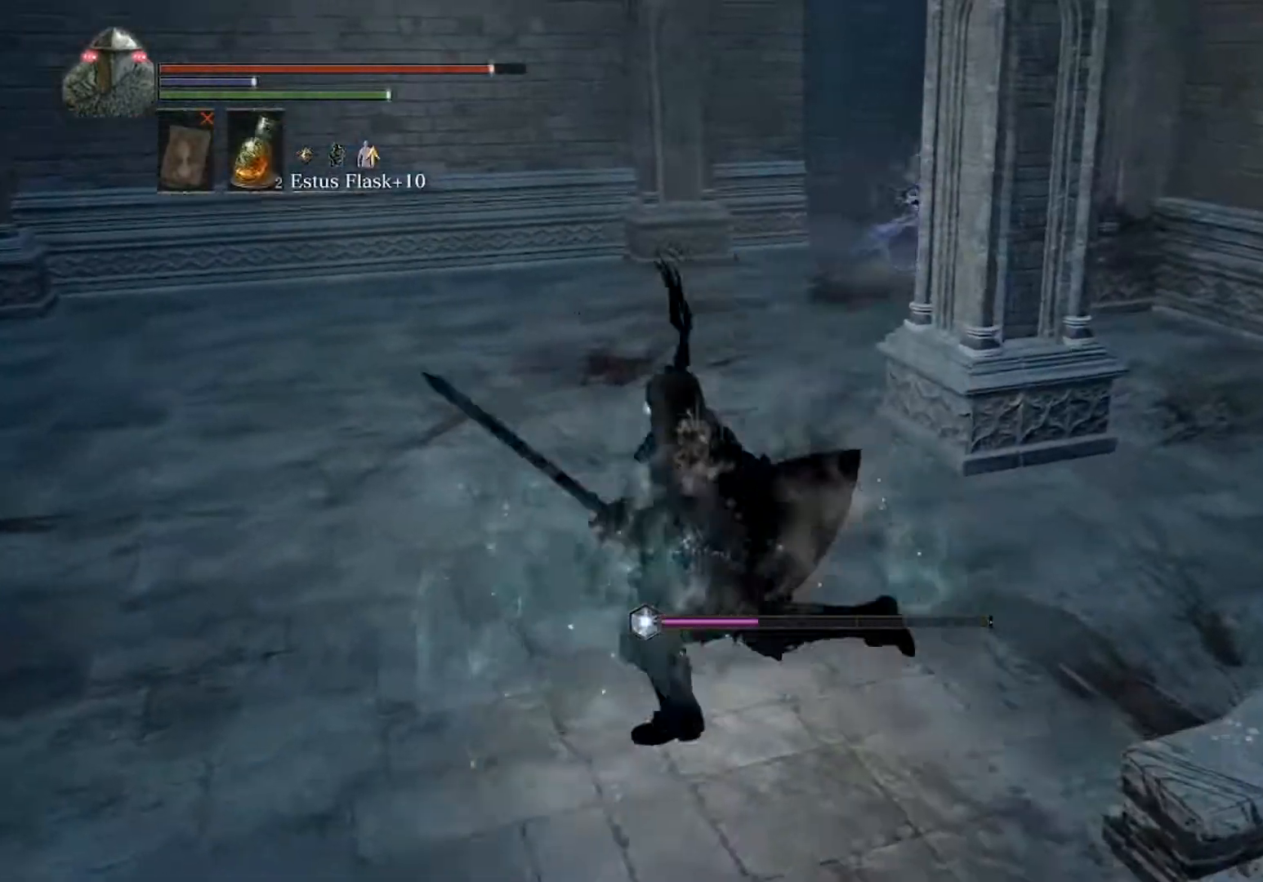
{"buttons": ["B"], "left_stick": "left", "events": [[67, "B", "down"]]}
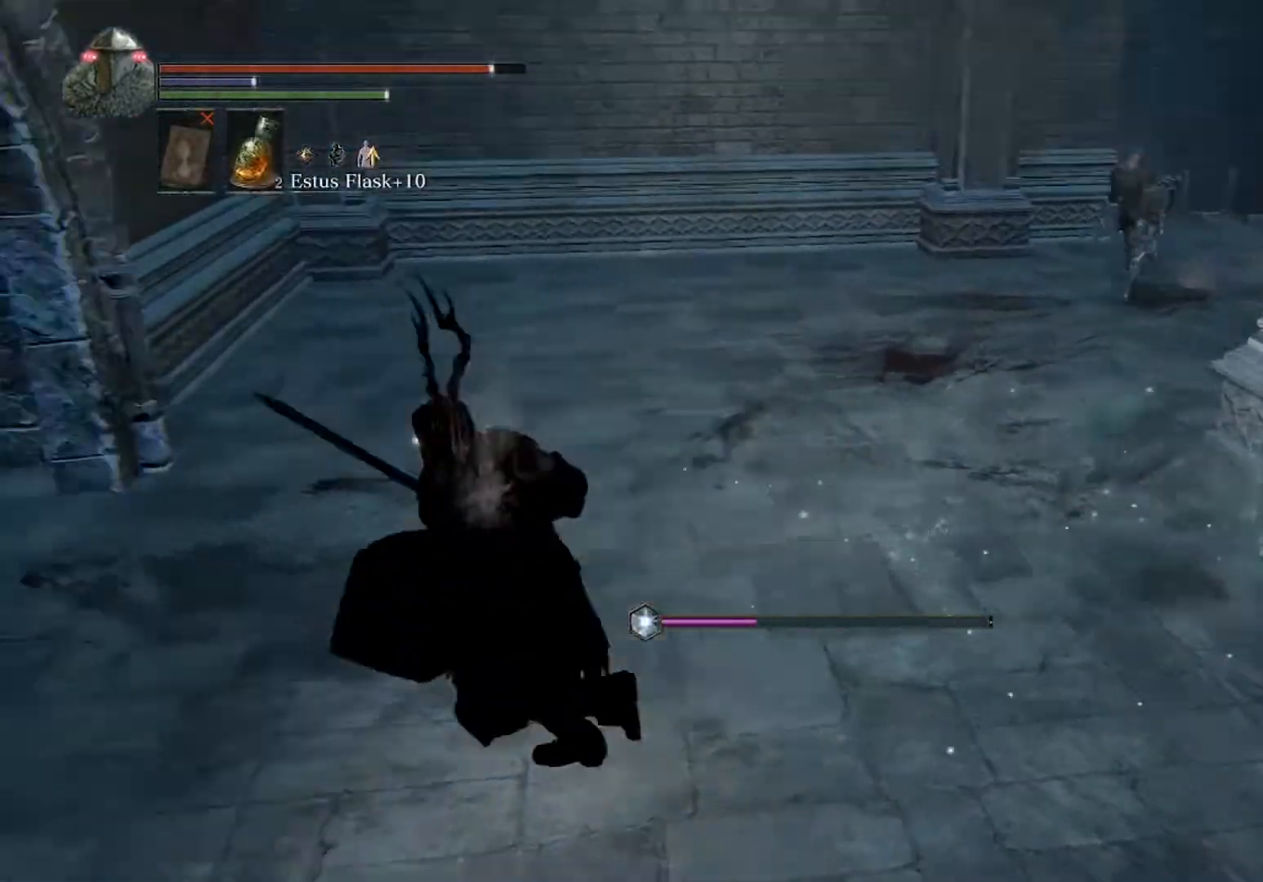
{"buttons": ["B"], "left_stick": "up-right", "events": [[67, "left_stick", "up-left"], [167, "left_stick", "up"], [500, "left_stick", "up-right"]]}
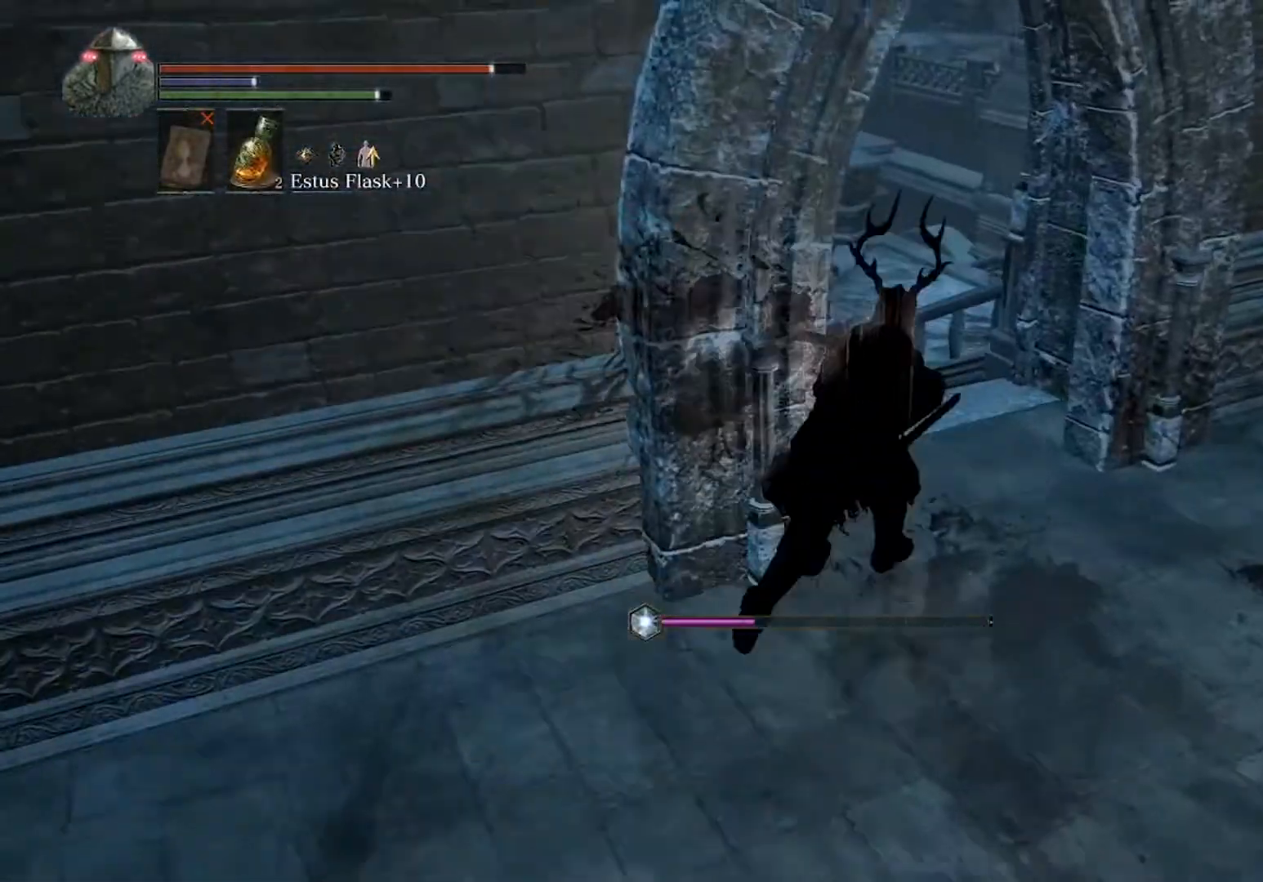
{"buttons": ["B"], "left_stick": "up", "events": [[267, "left_stick", "up"]]}
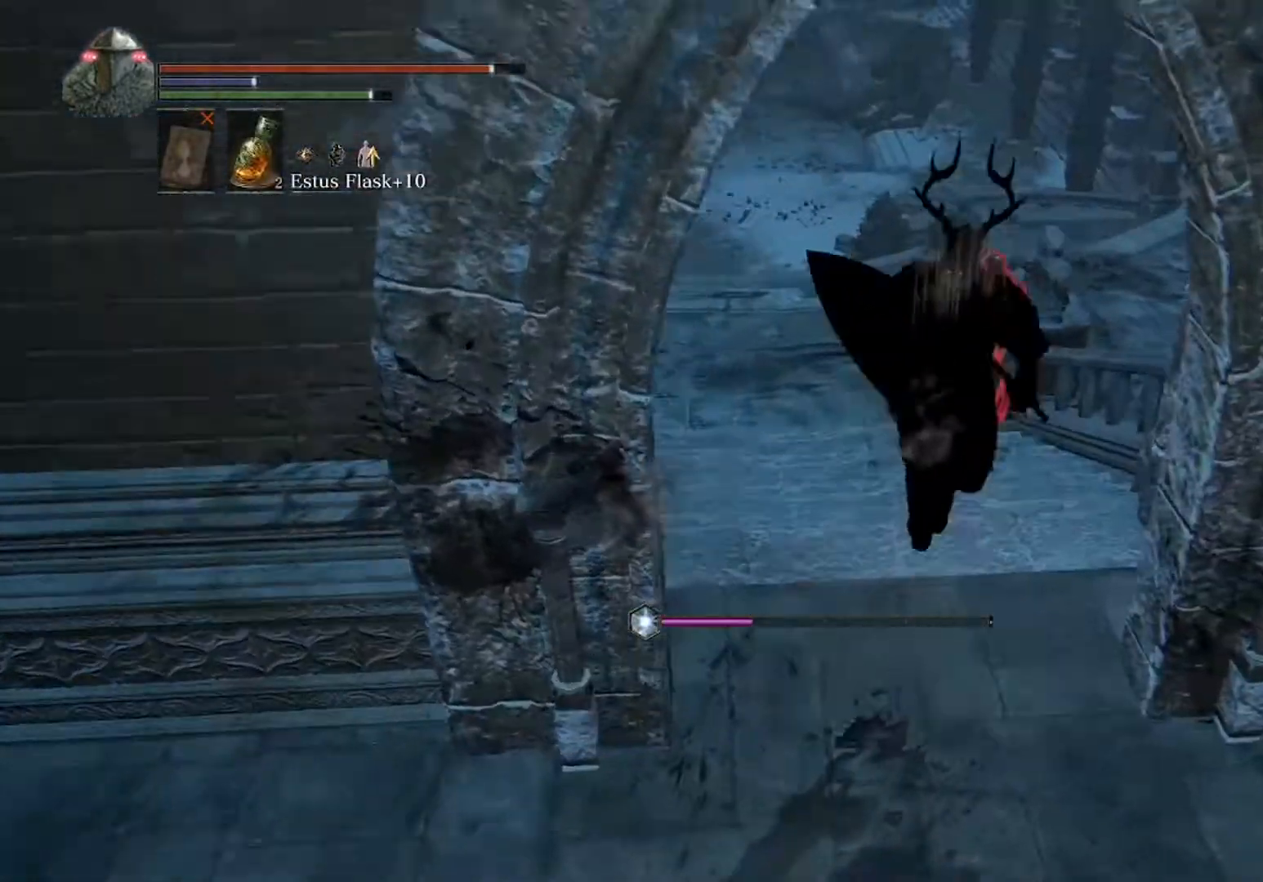
{"buttons": ["B"], "left_stick": "up-left", "events": [[233, "left_stick", "up-left"]]}
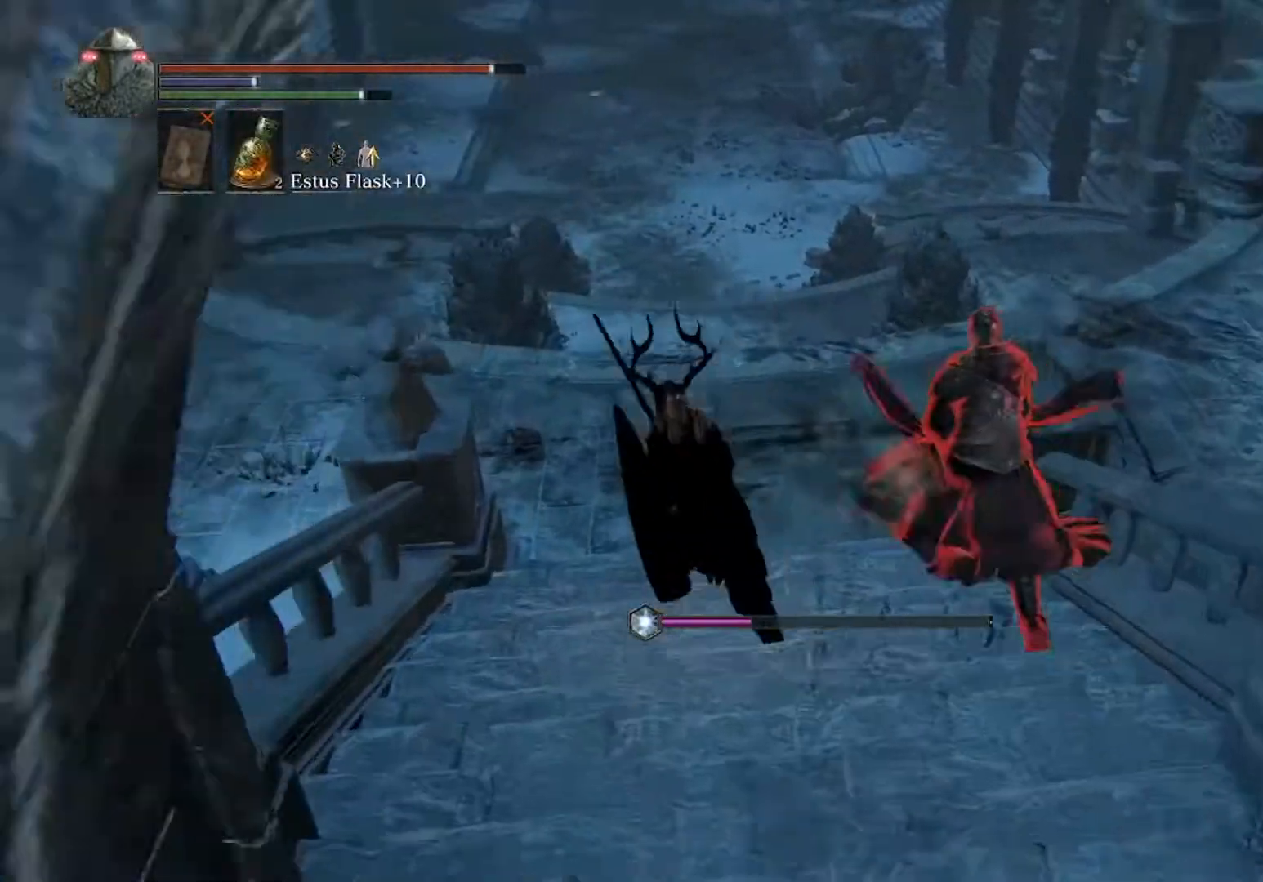
{"buttons": ["B"], "left_stick": "down-left", "events": [[367, "left_stick", "down-left"]]}
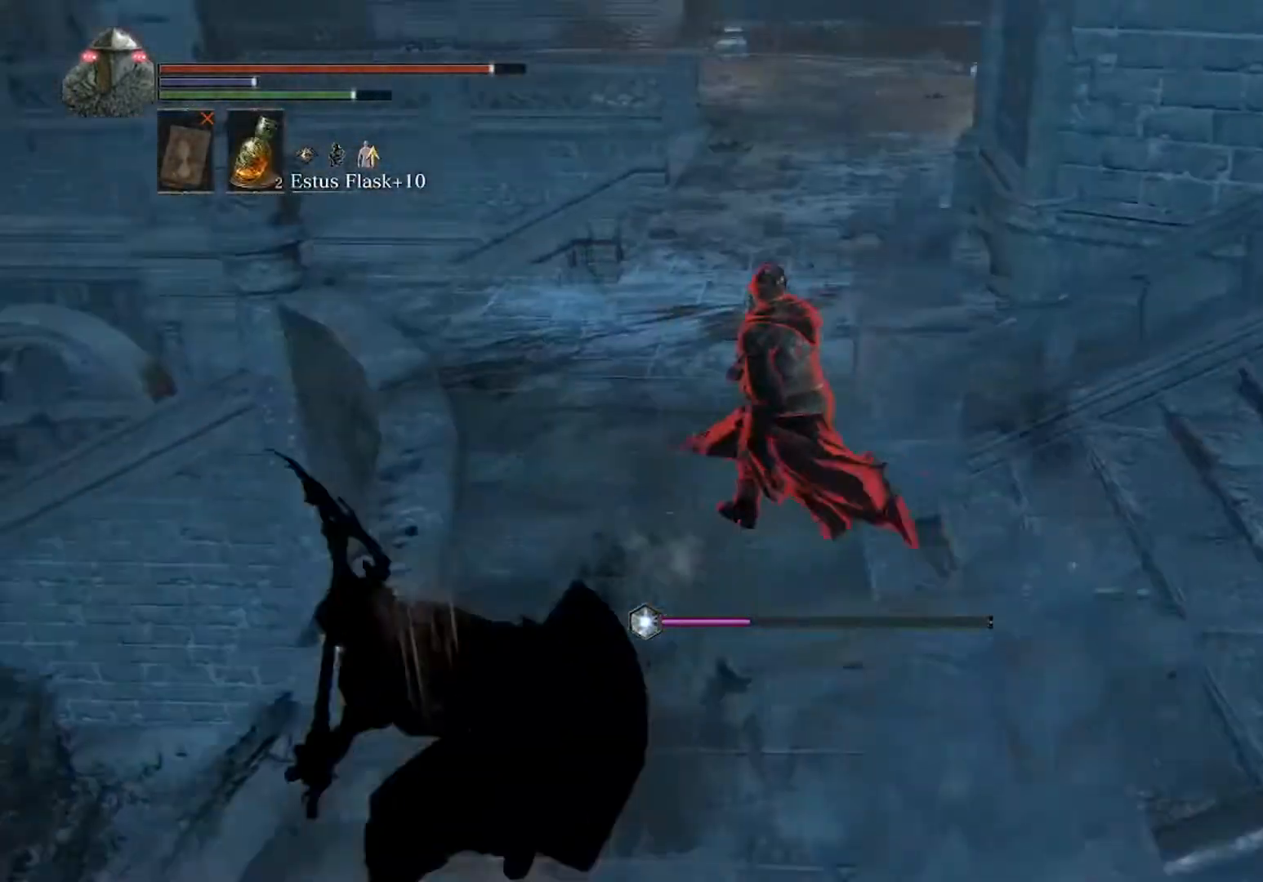
{"buttons": [], "left_stick": "down", "events": [[67, "B", "up"], [267, "left_stick", "down"]]}
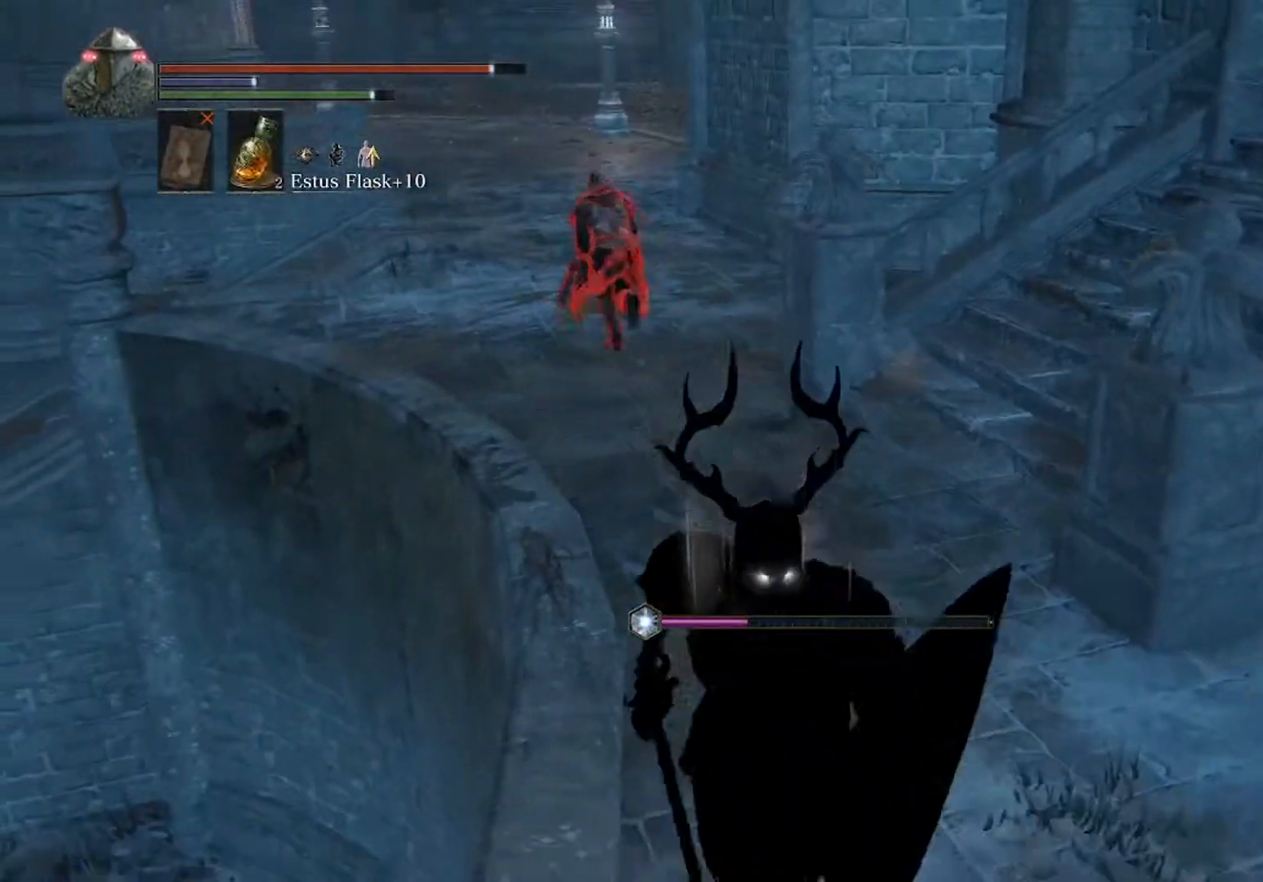
{"buttons": [], "left_stick": "center", "events": [[333, "left_stick", "center"]]}
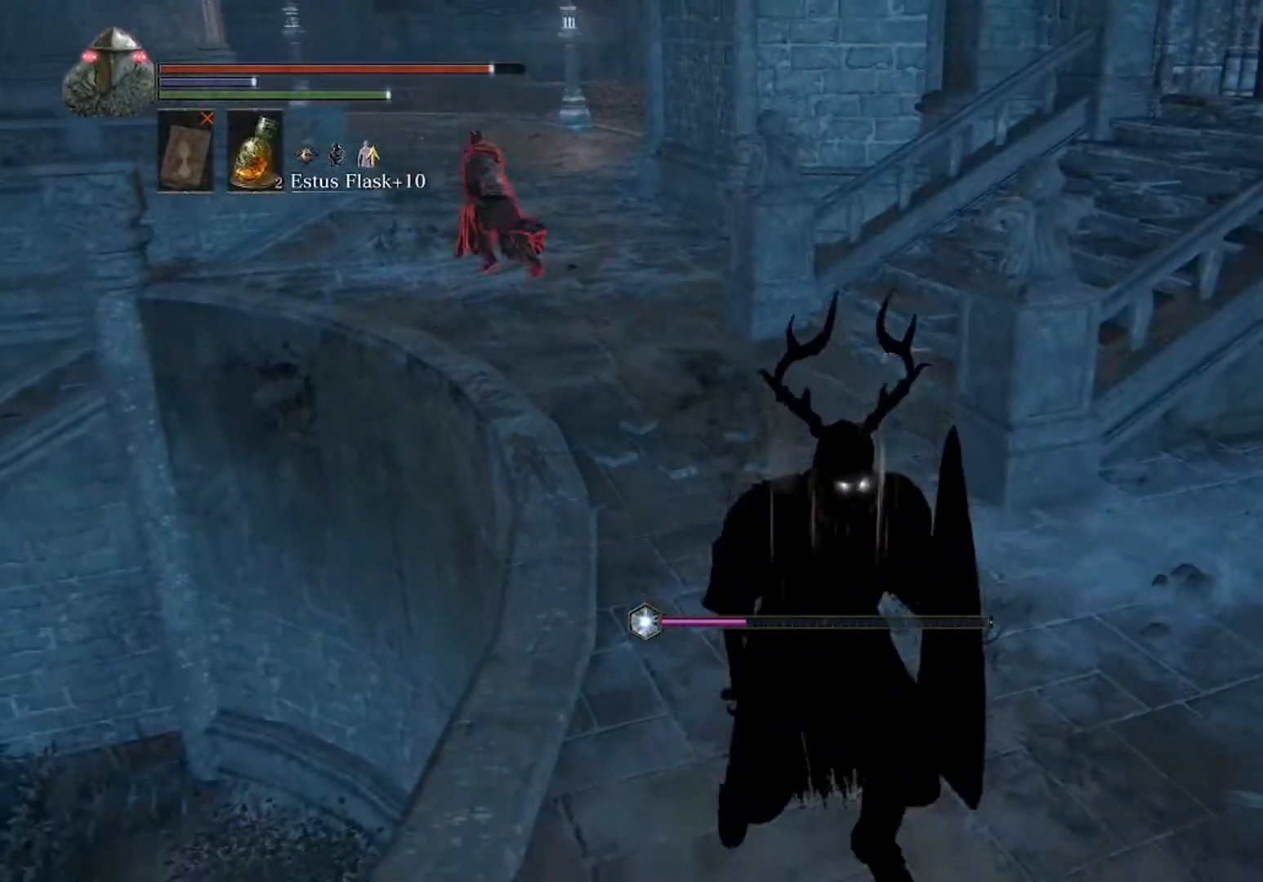
{"buttons": [], "left_stick": "down-left", "events": [[367, "left_stick", "down-left"]]}
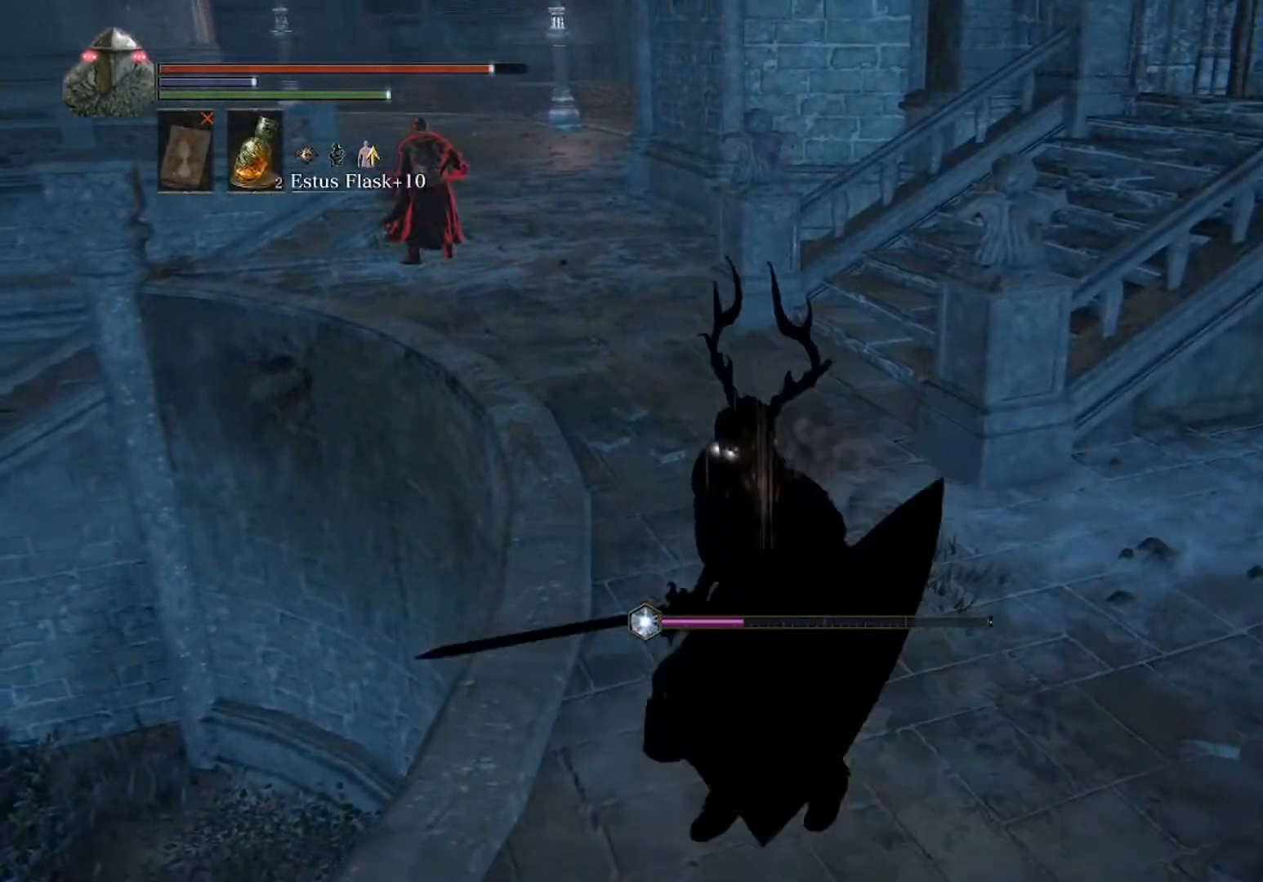
{"buttons": [], "left_stick": "center", "events": [[100, "left_stick", "right"], [200, "left_stick", "up"], [333, "left_stick", "center"]]}
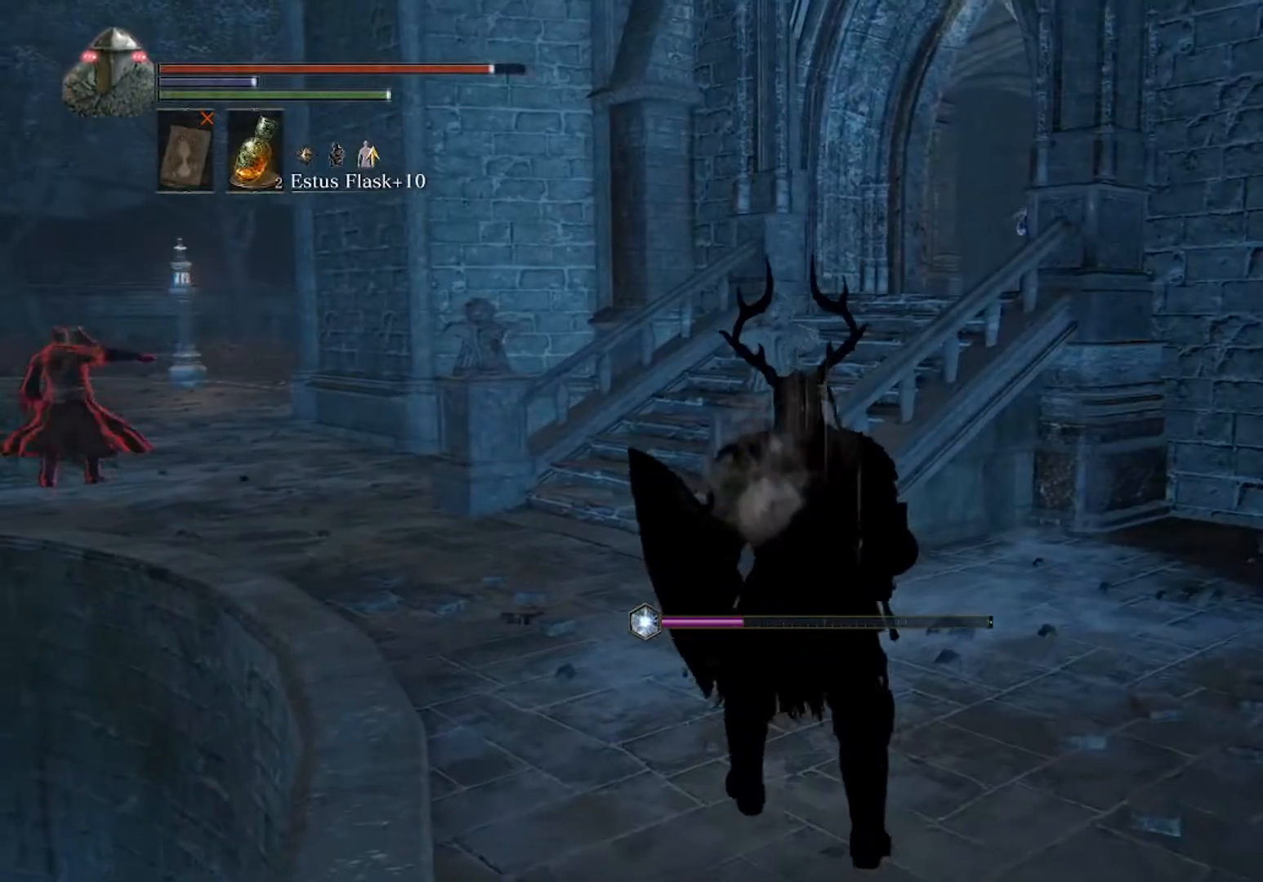
{"buttons": [], "left_stick": "left", "events": [[467, "left_stick", "left"]]}
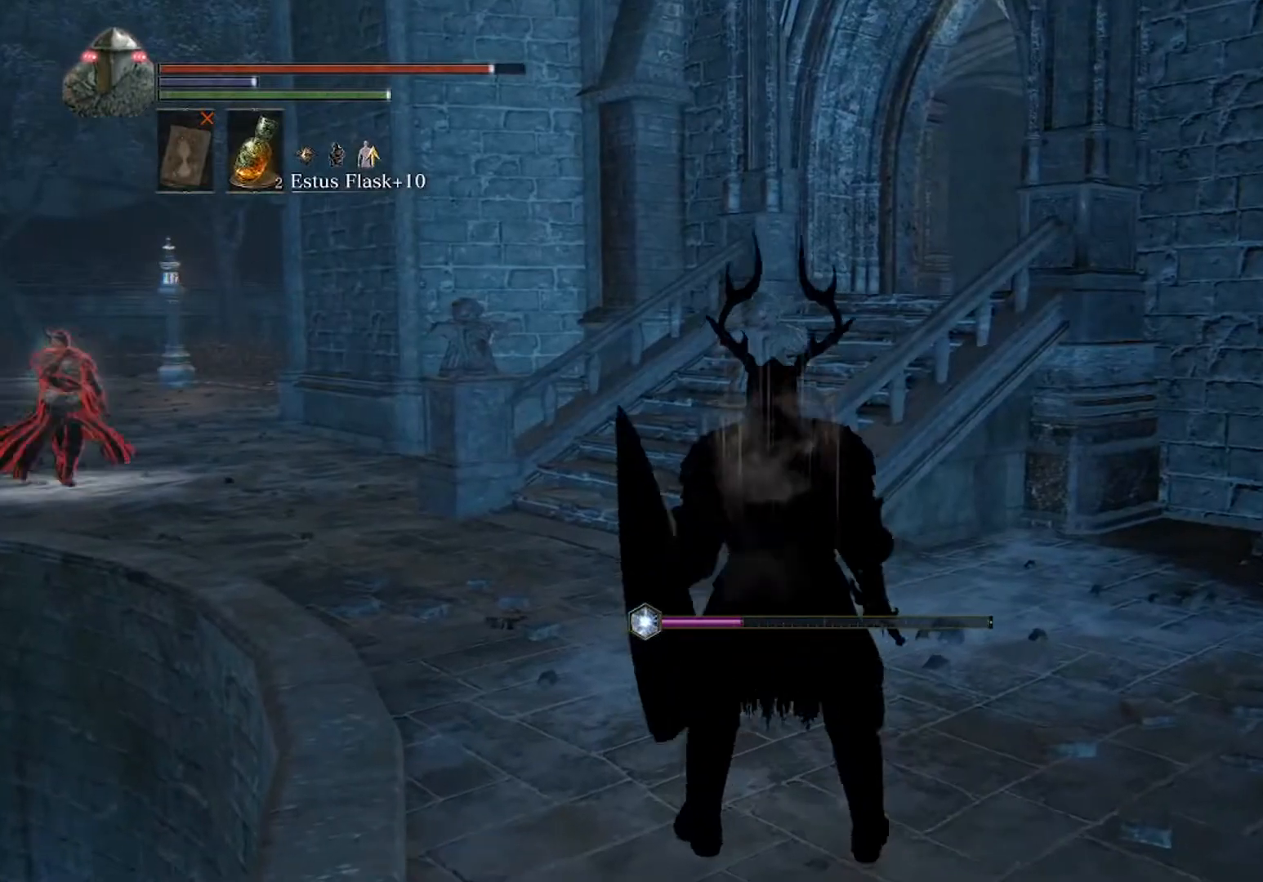
{"buttons": [], "left_stick": "center", "events": [[67, "left_stick", "up-left"], [500, "left_stick", "center"]]}
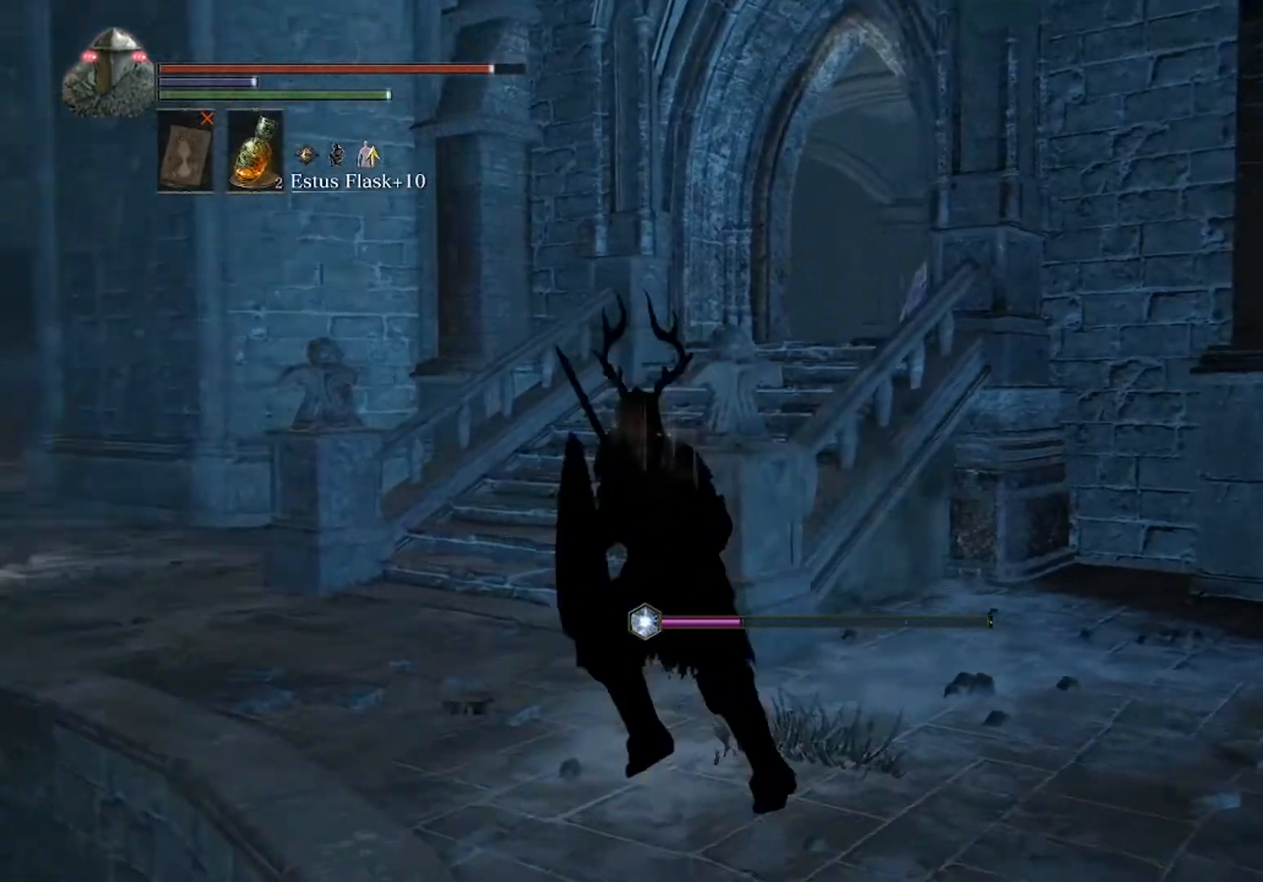
{"buttons": [], "left_stick": "center", "events": []}
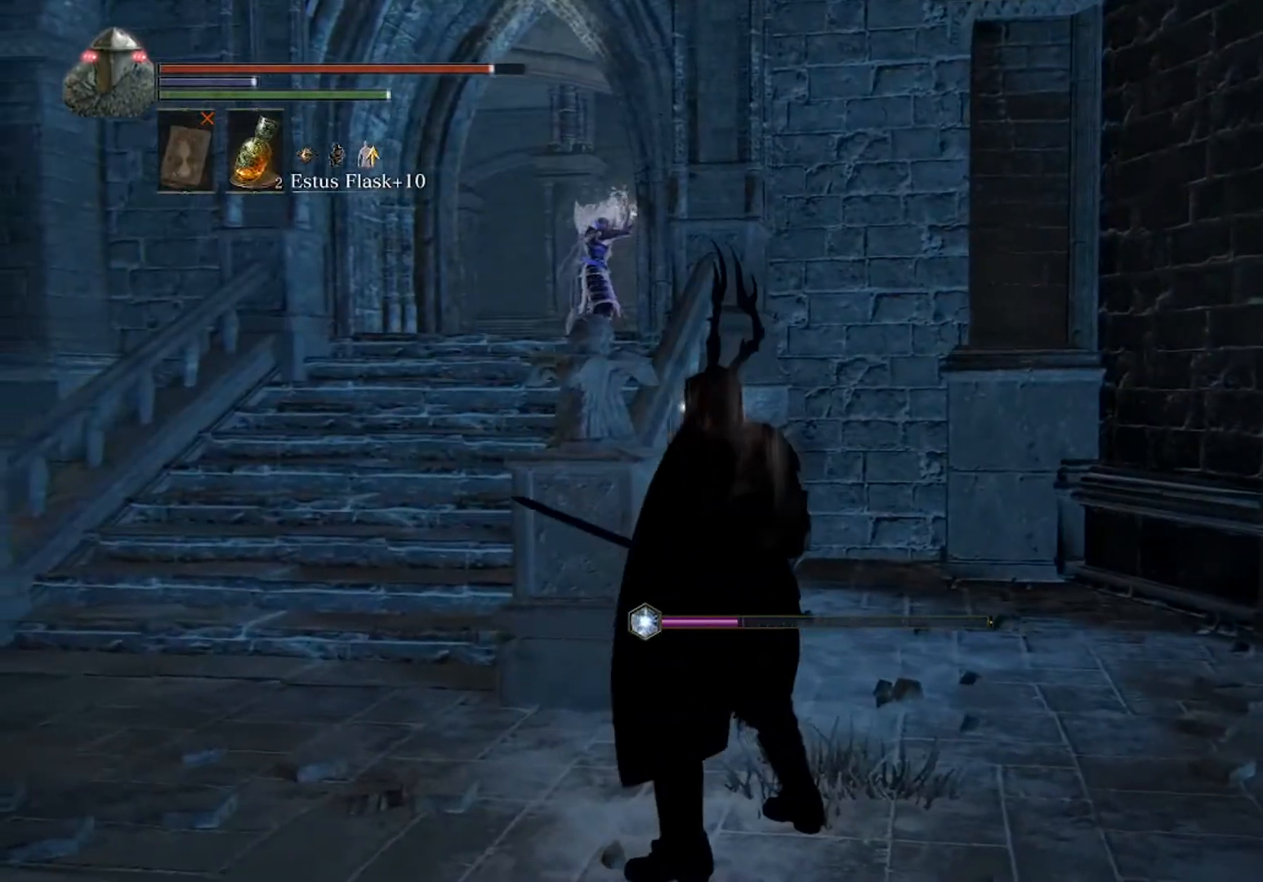
{"buttons": [], "left_stick": "center", "events": []}
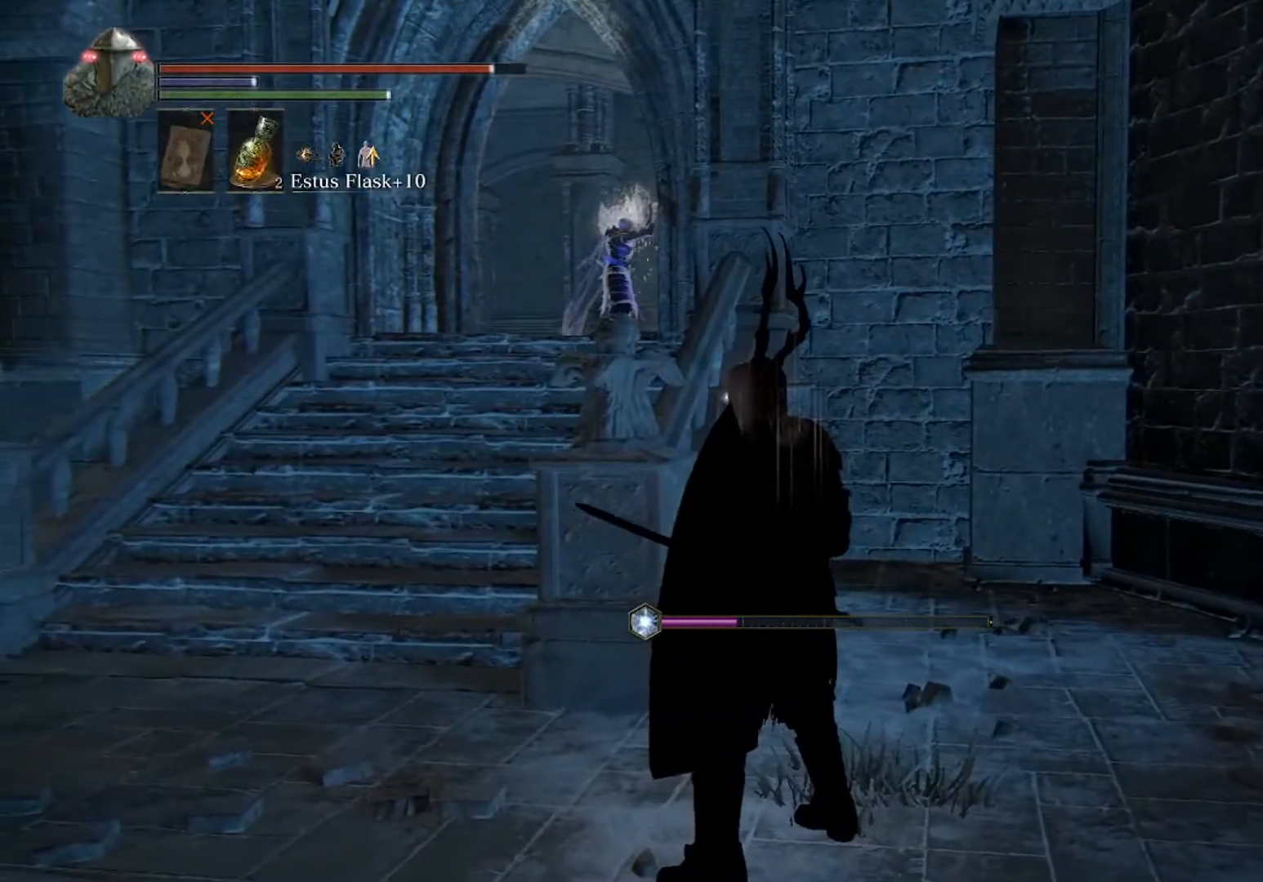
{"buttons": [], "left_stick": "center", "events": []}
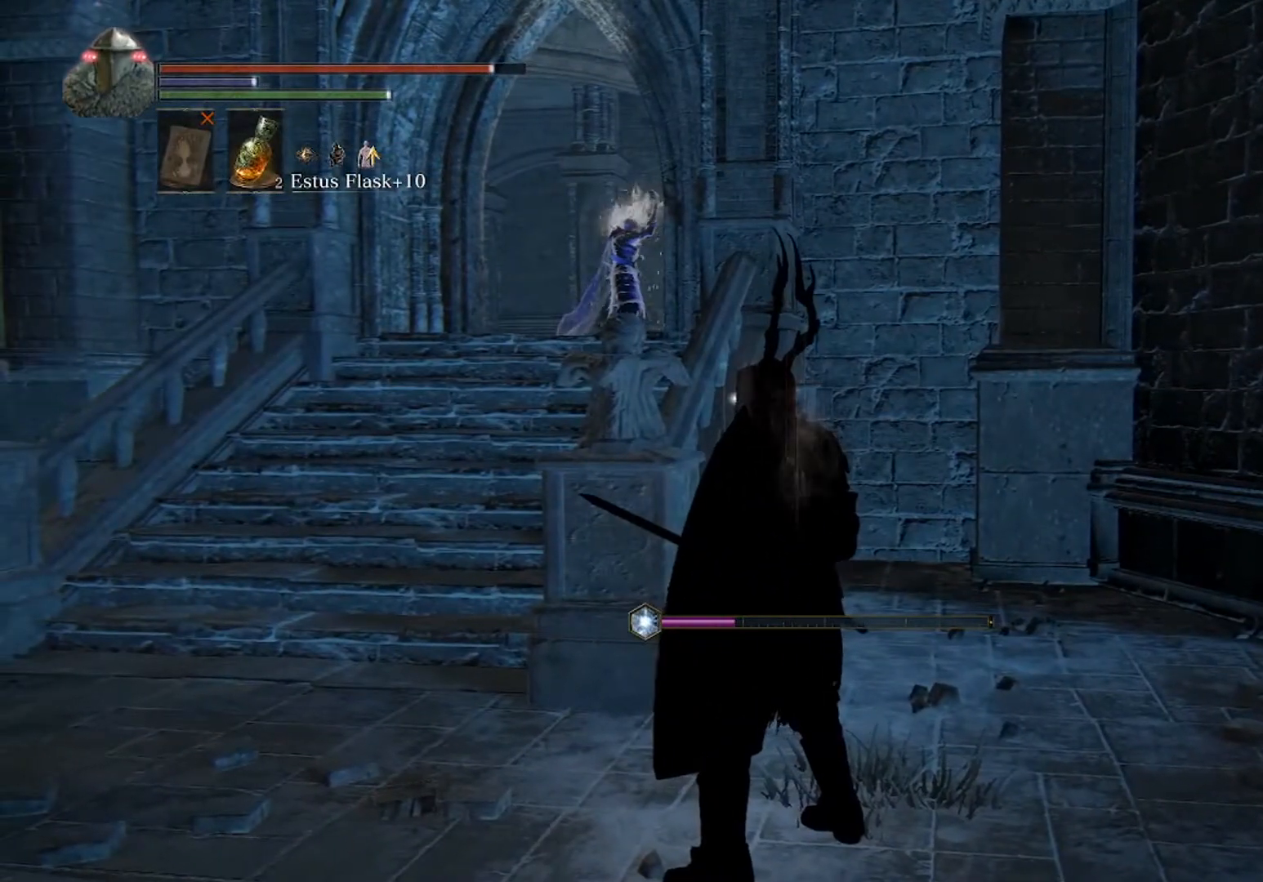
{"buttons": [], "left_stick": "center", "events": []}
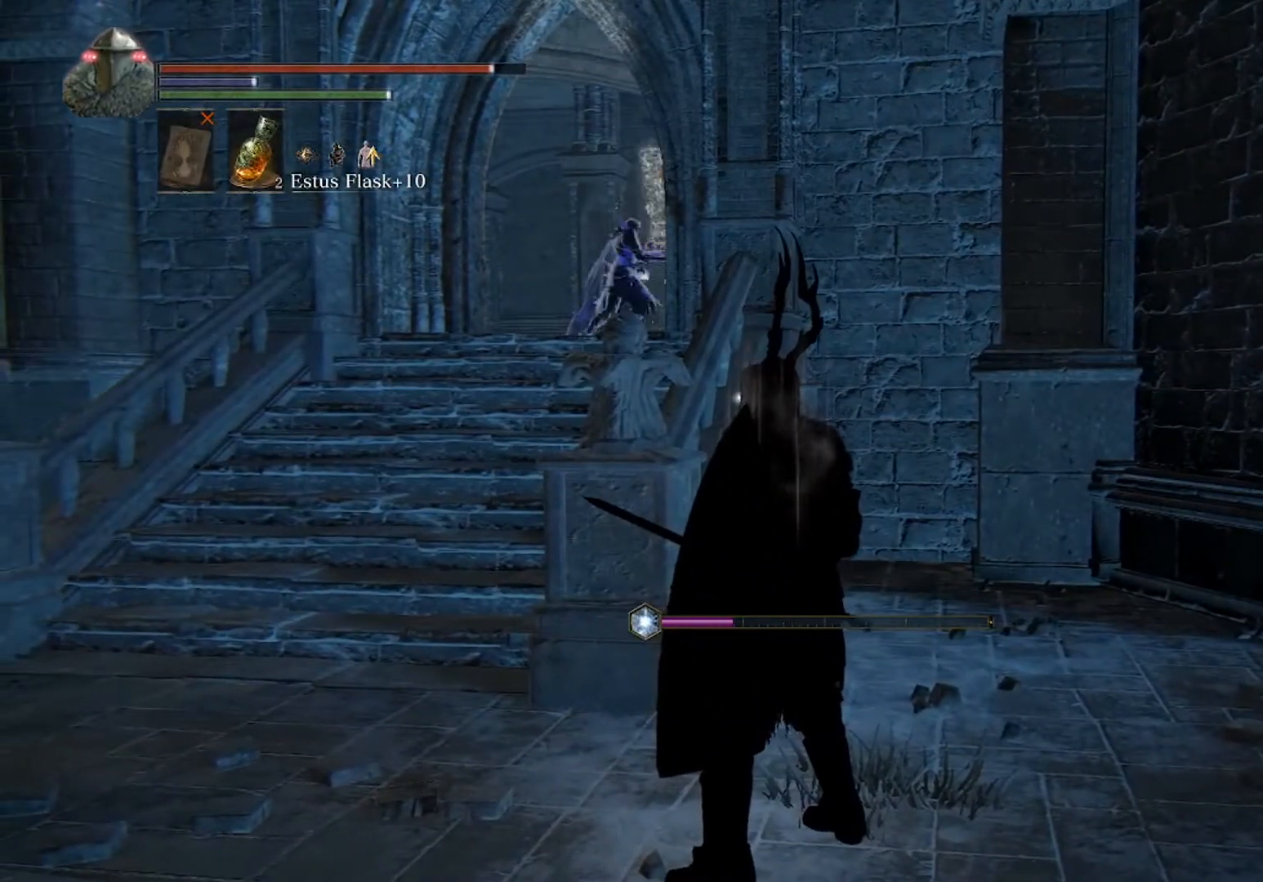
{"buttons": [], "left_stick": "center", "events": []}
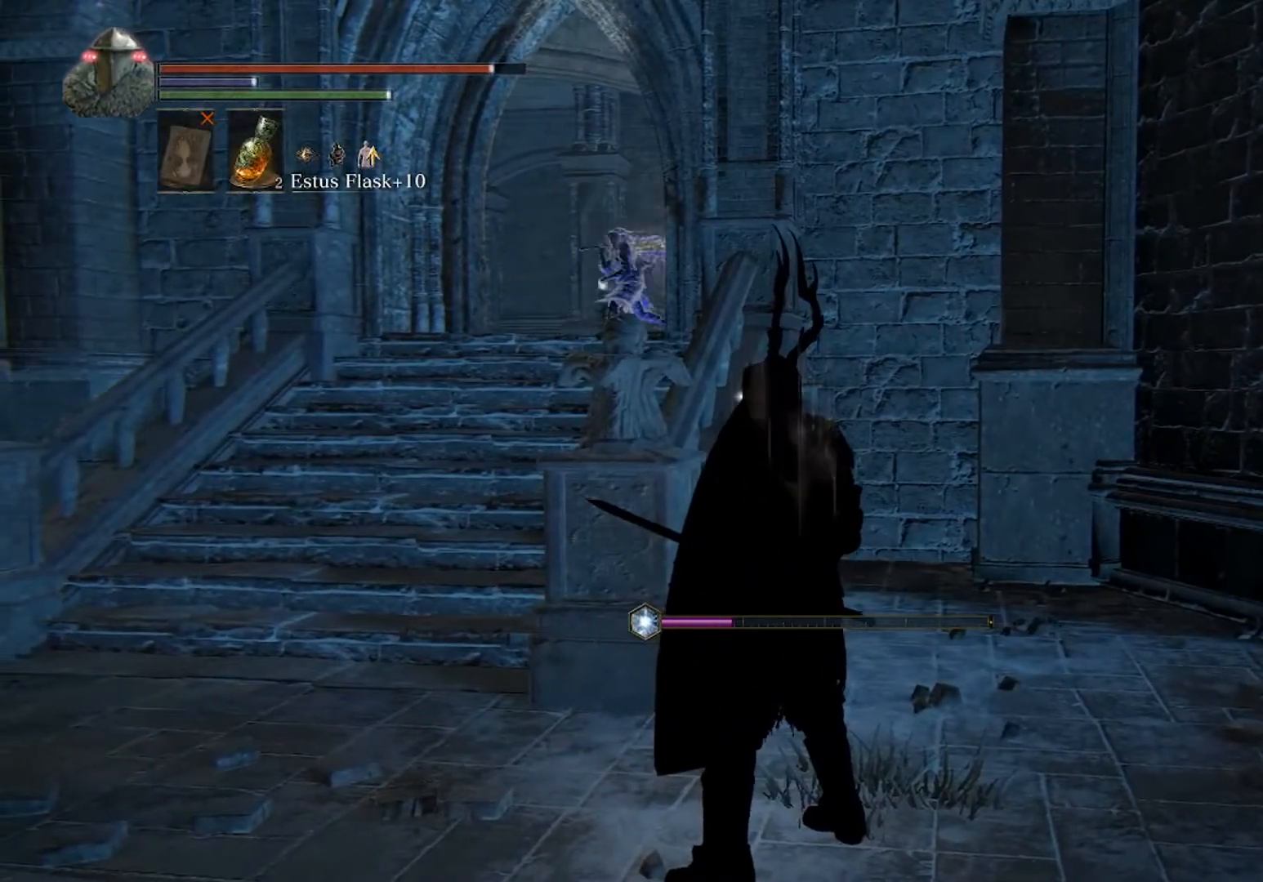
{"buttons": [], "left_stick": "center", "events": []}
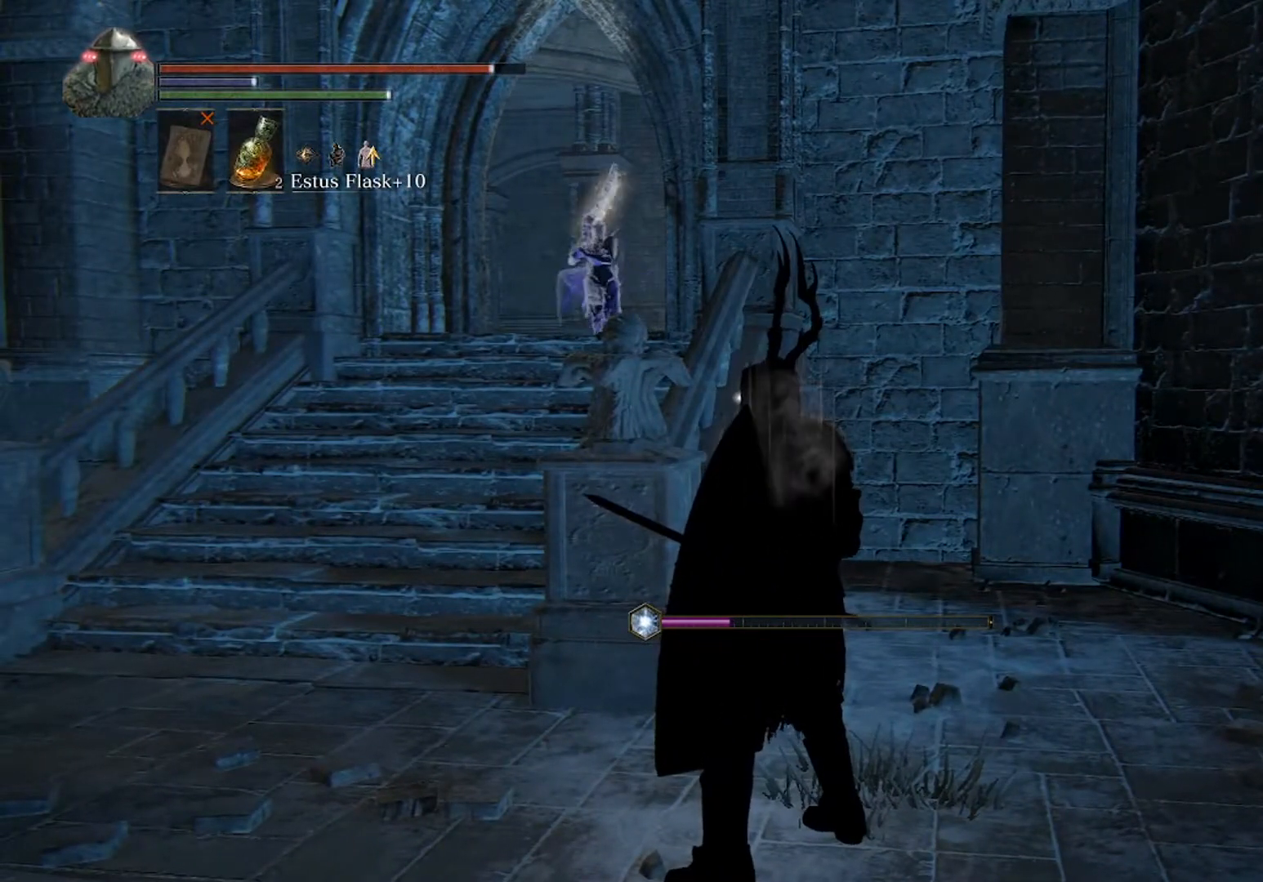
{"buttons": [], "left_stick": "left", "events": [[333, "left_stick", "left"]]}
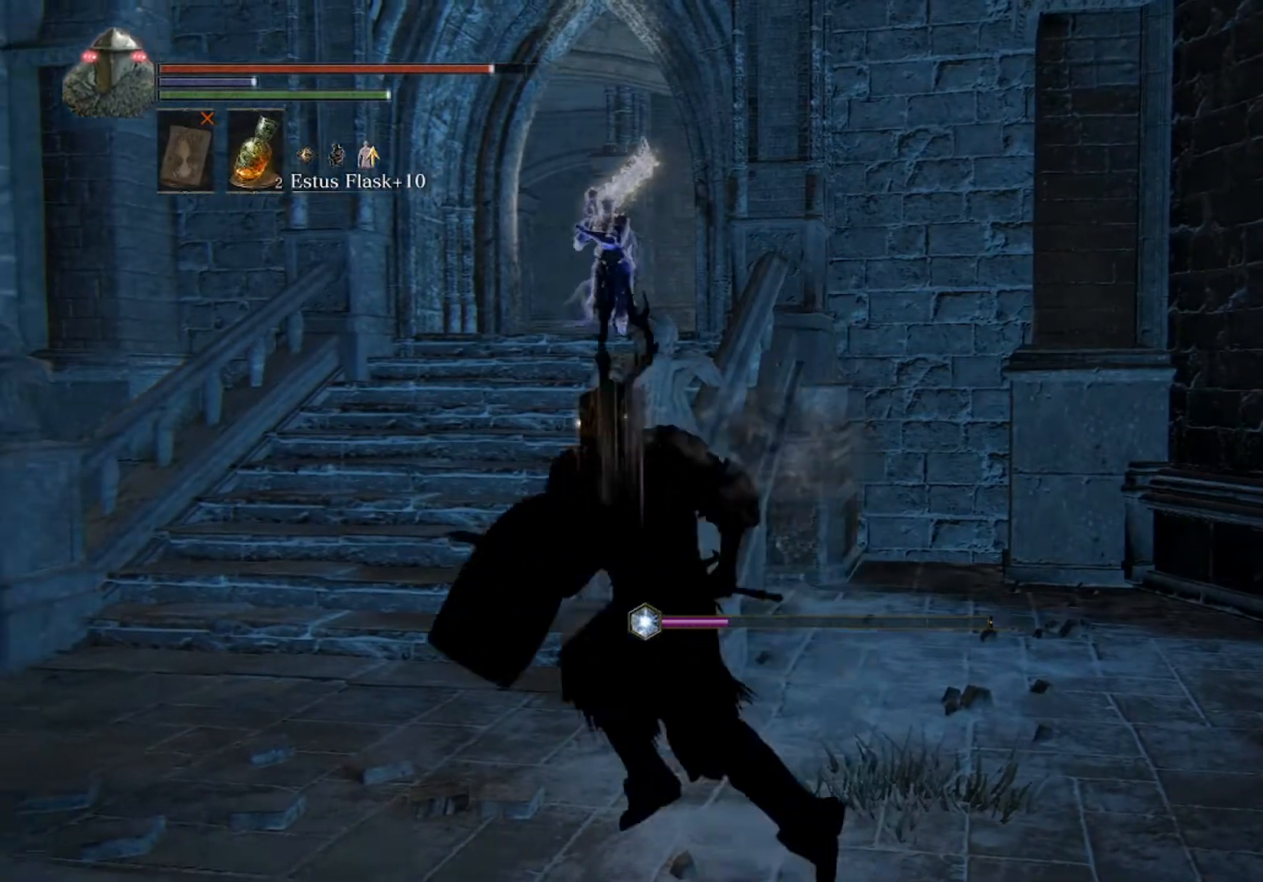
{"buttons": [], "left_stick": "up", "events": [[100, "left_stick", "up-left"], [300, "left_stick", "up"]]}
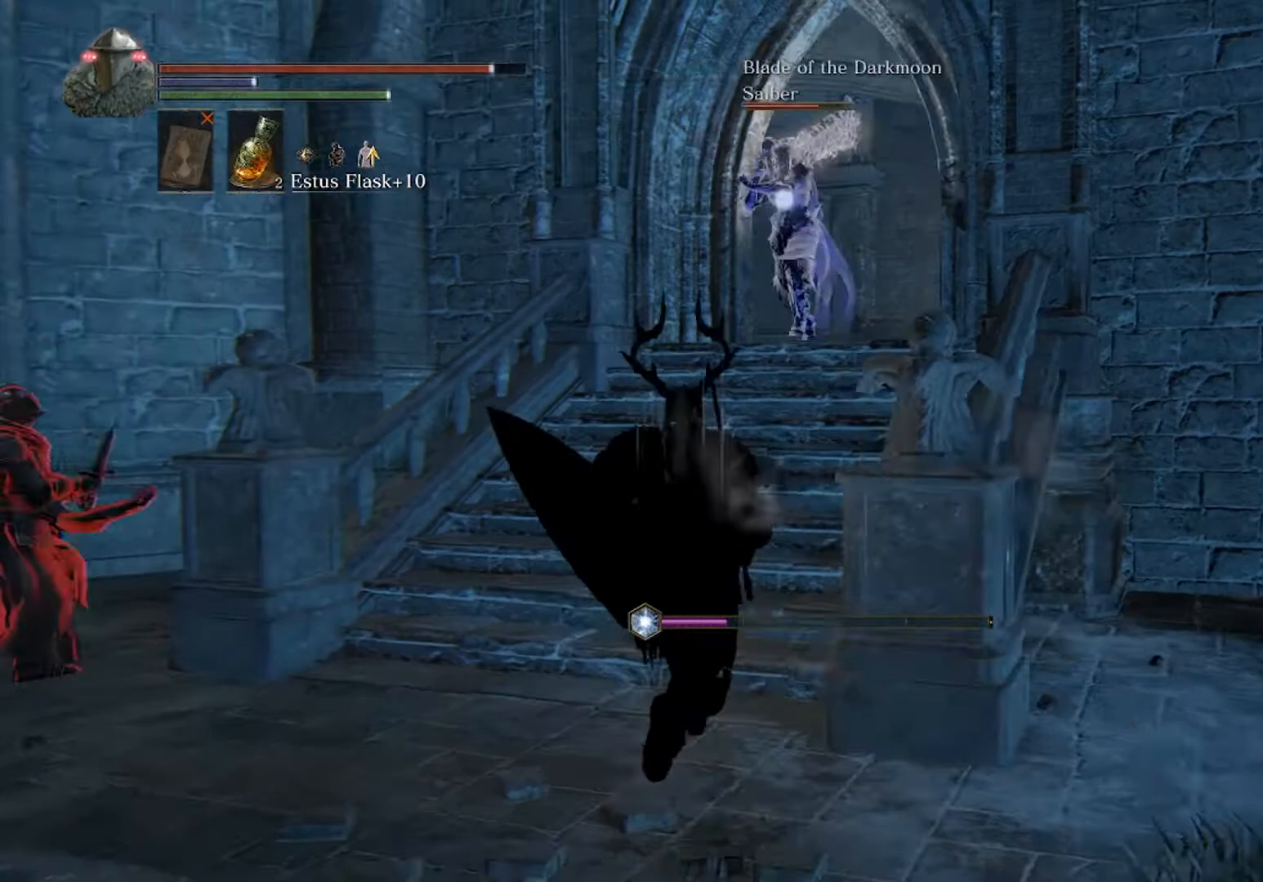
{"buttons": ["L1"], "left_stick": "center", "events": [[267, "left_stick", "center"], [500, "L1", "down"]]}
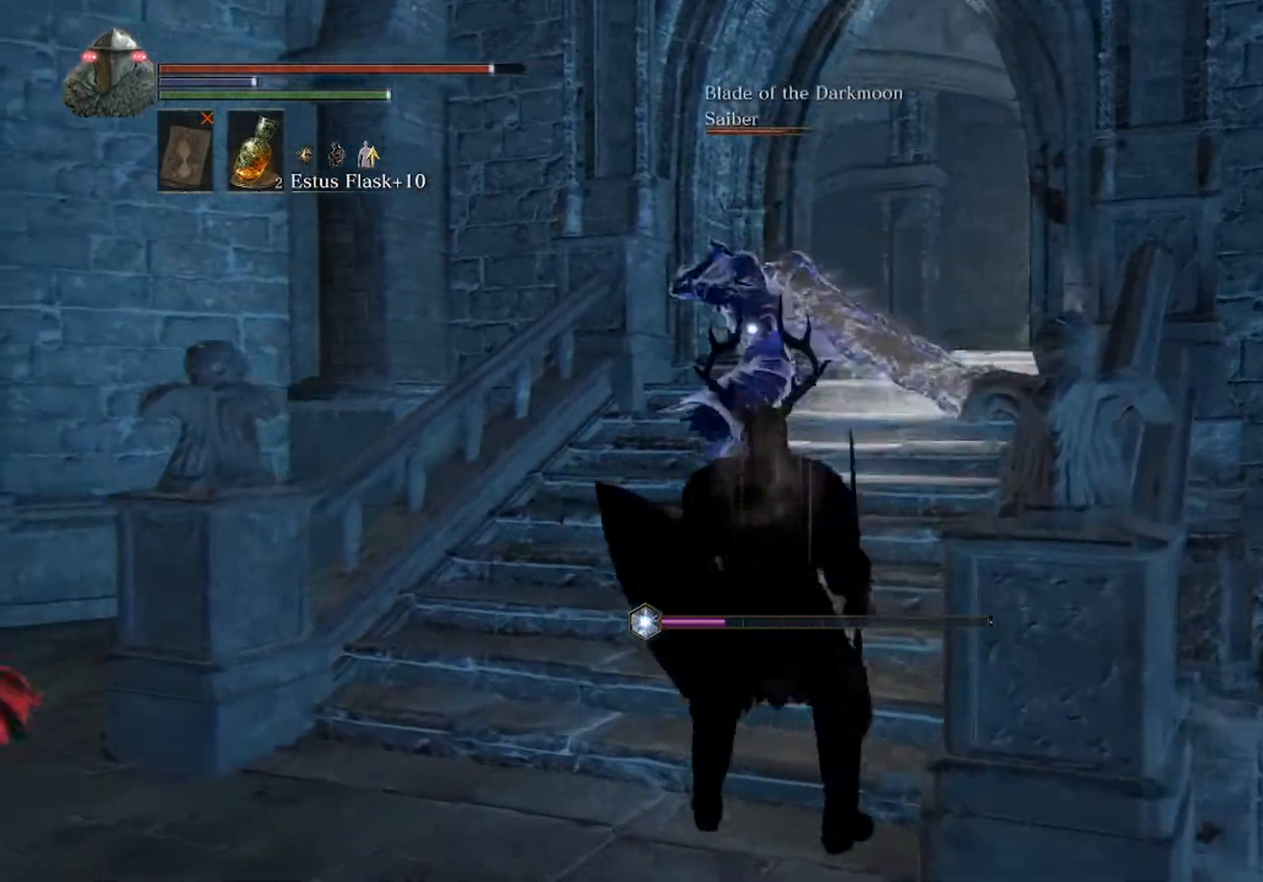
{"buttons": ["L1"], "left_stick": "center", "events": [[100, "L1", "up"], [200, "L1", "down"]]}
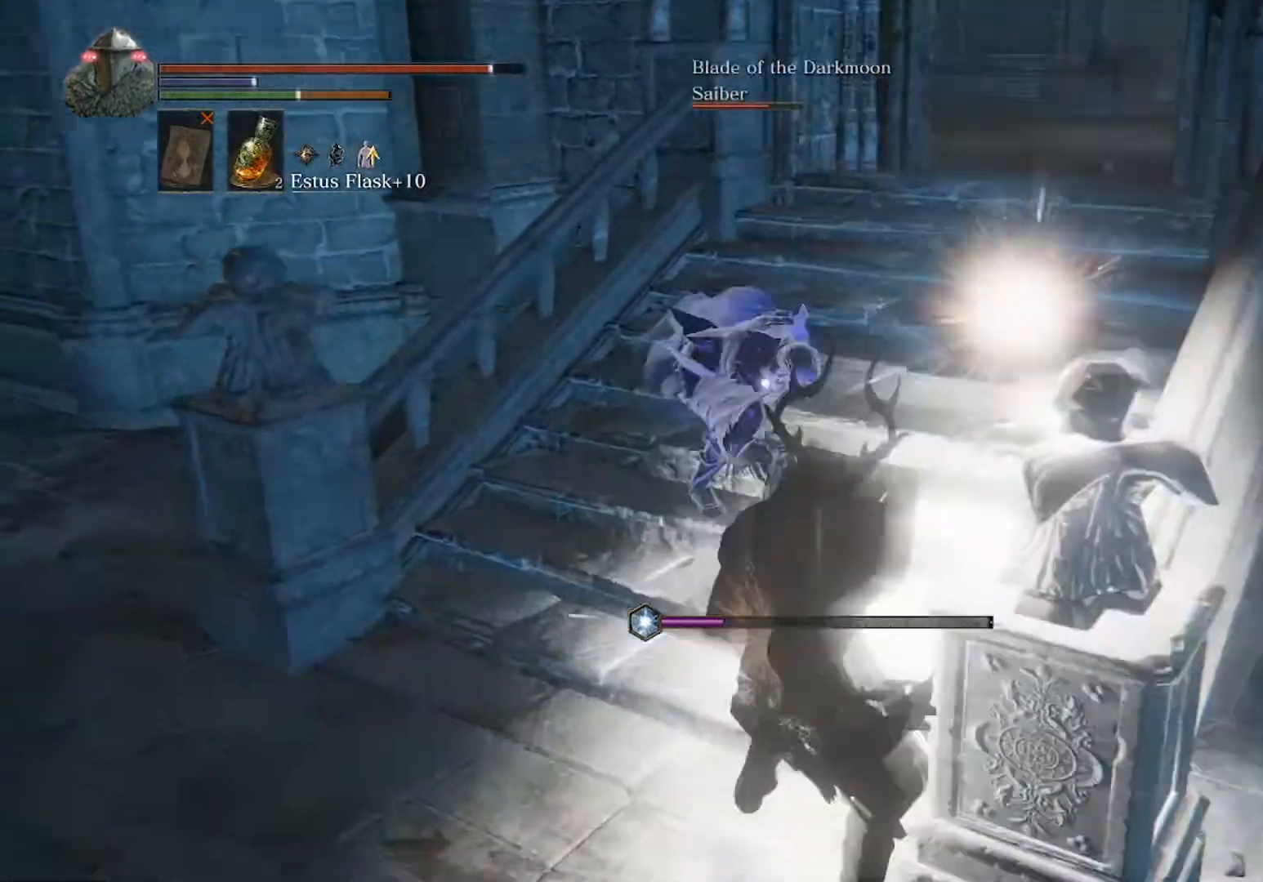
{"buttons": [], "left_stick": "down-left", "events": [[100, "L1", "up"], [267, "left_stick", "down"], [333, "left_stick", "down-left"]]}
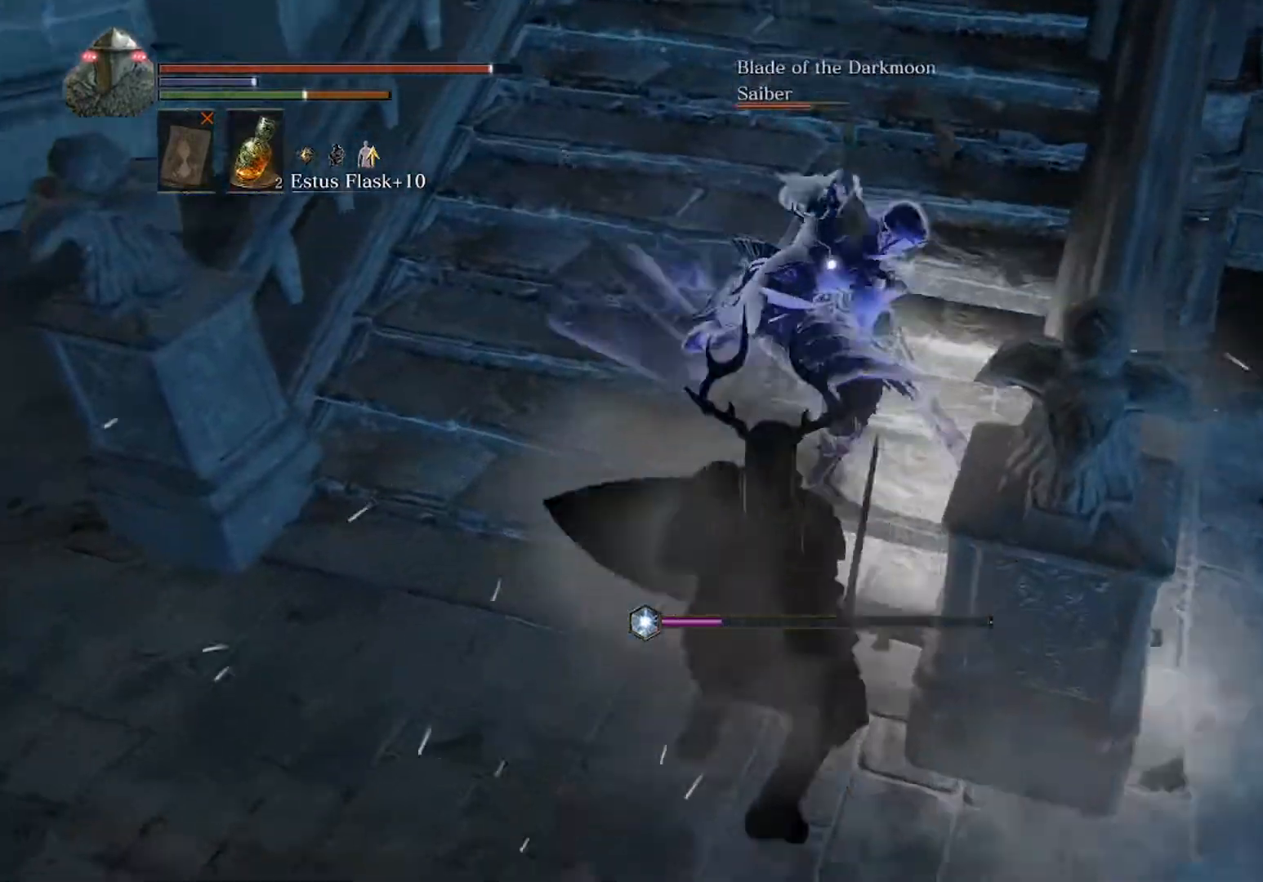
{"buttons": [], "left_stick": "up", "events": [[100, "left_stick", "down"], [233, "left_stick", "up"], [267, "B", "down"], [367, "B", "up"]]}
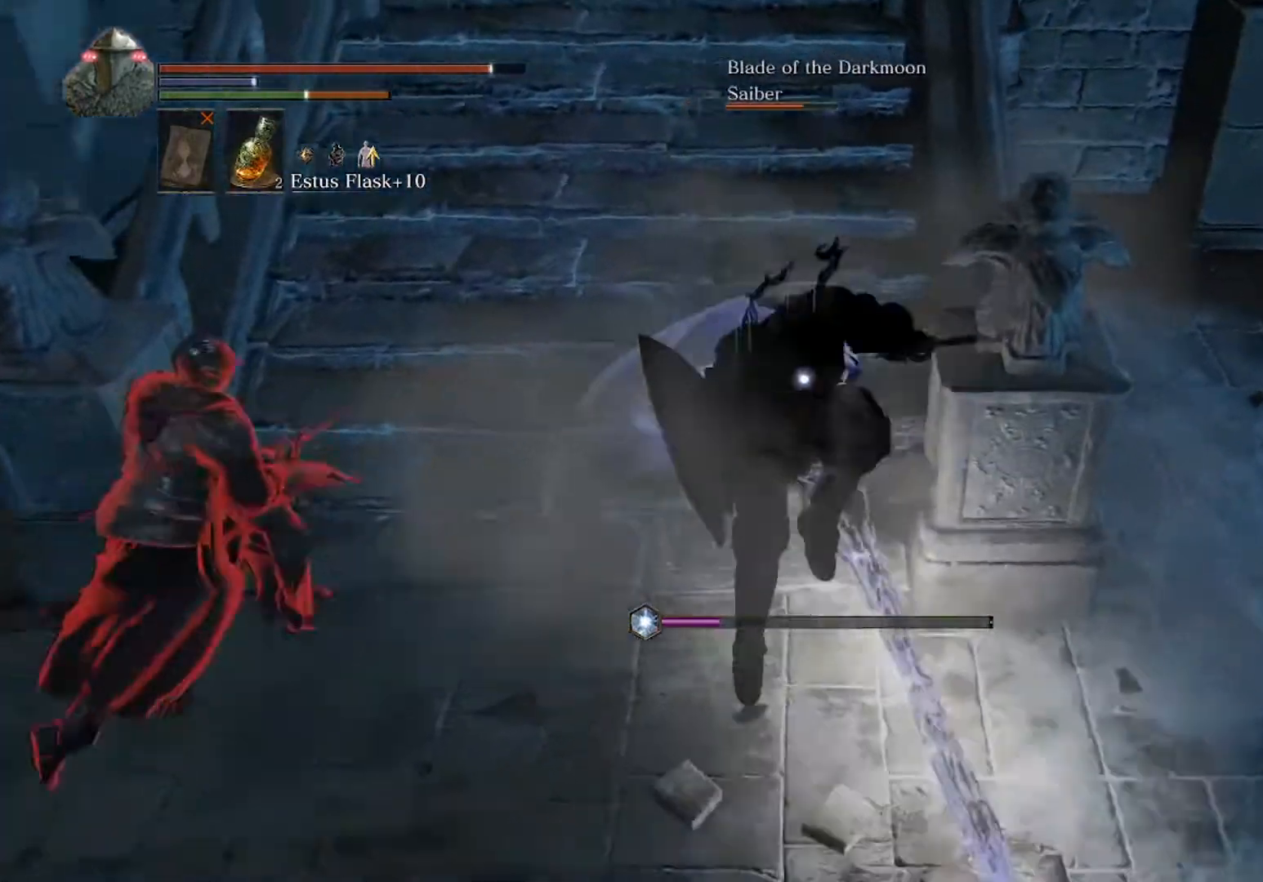
{"buttons": [], "left_stick": "right", "events": [[267, "left_stick", "up-right"], [367, "left_stick", "right"]]}
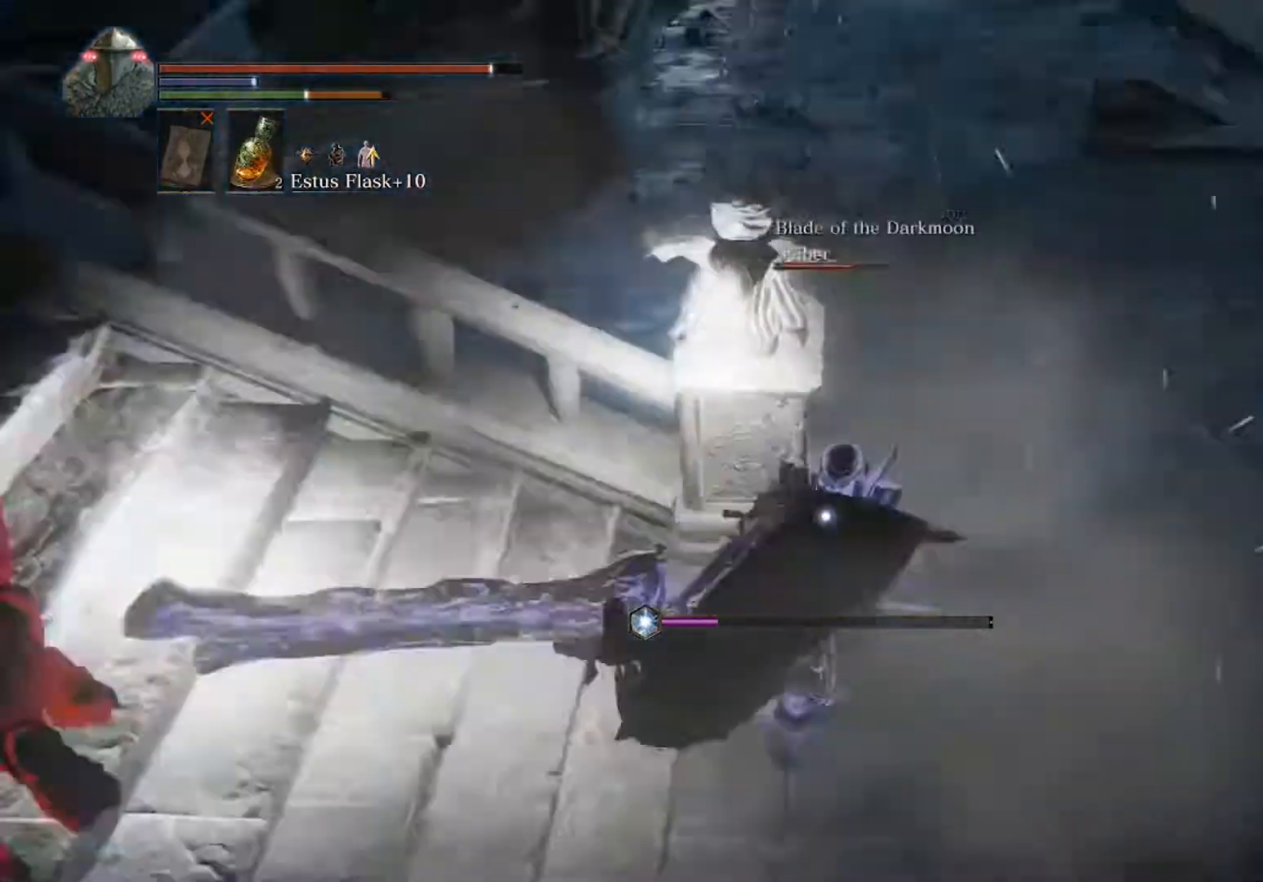
{"buttons": ["L1"], "left_stick": "right", "events": [[267, "L1", "down"]]}
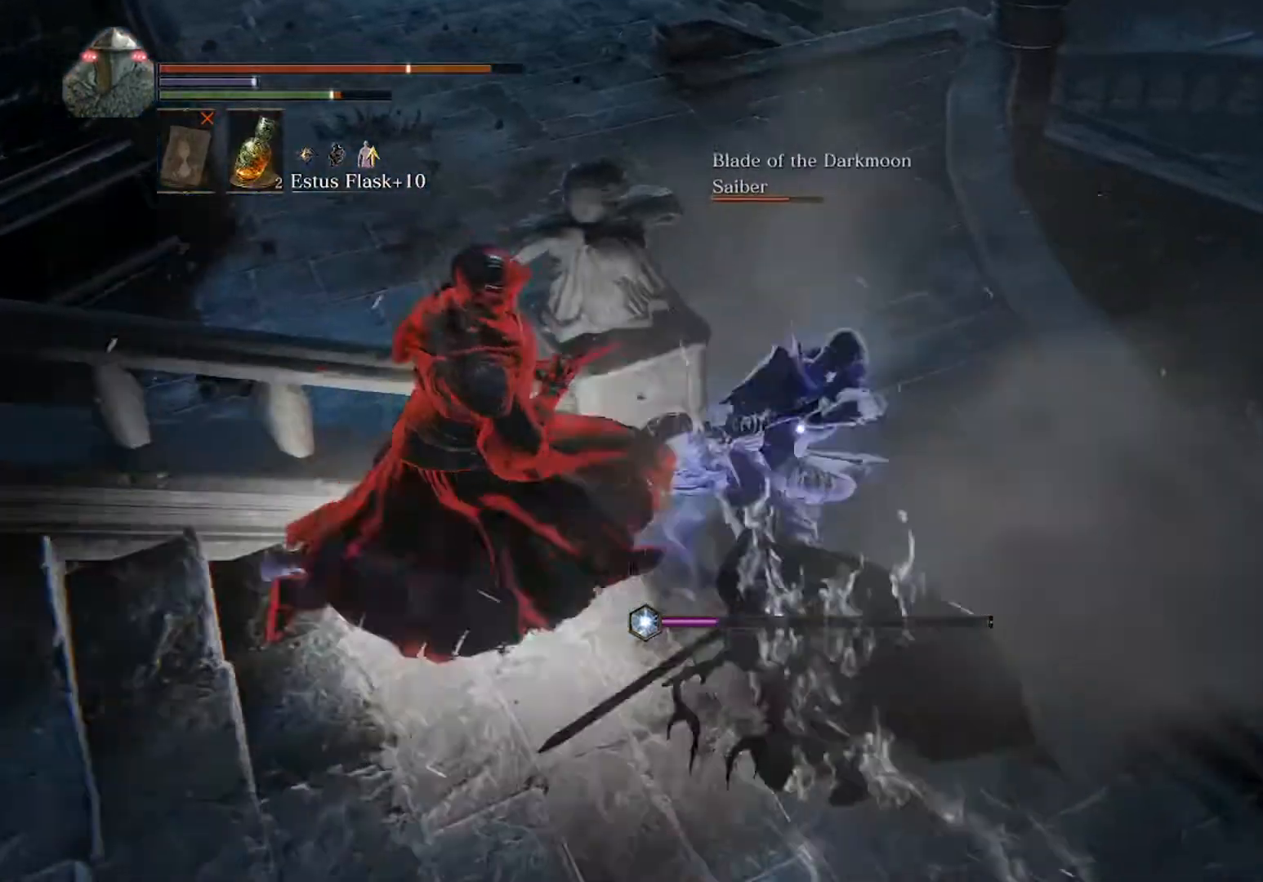
{"buttons": ["L1"], "left_stick": "right", "events": []}
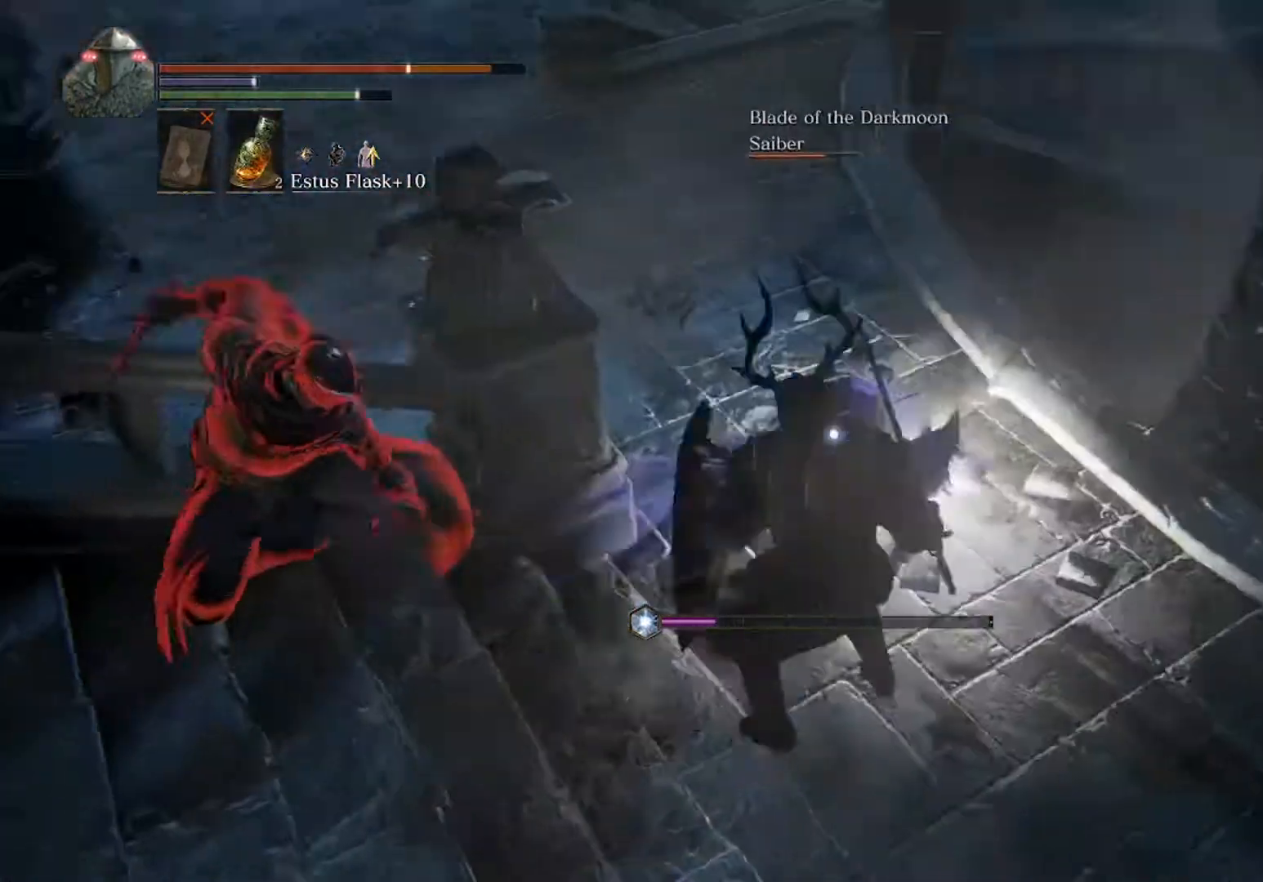
{"buttons": ["L1"], "left_stick": "up-right", "events": [[333, "left_stick", "up-right"]]}